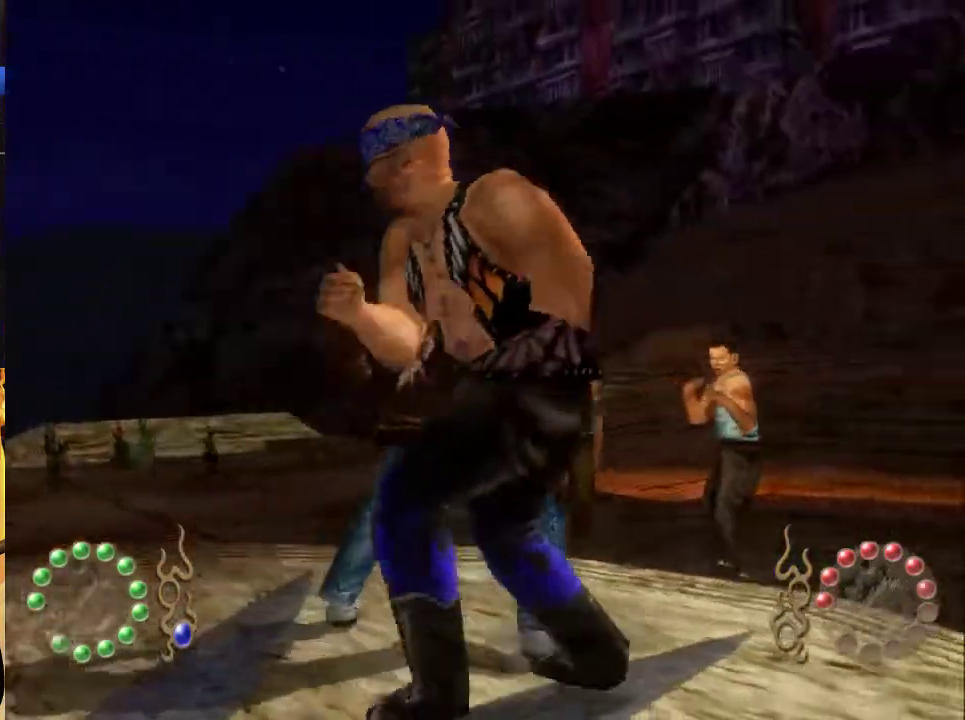
Gameplay with a controller (Xbox layout); each line is a JSON object with the inputs held at the frame after it. "events" lists button and stick changes between this image and that frame as [ms after this image, input, new state], when the widget could be followed in between.
{"buttons": ["X"], "left_stick": "center", "right_stick": "center", "events": [[33, "X", "up"], [100, "DPAD_RIGHT", "up"], [100, "X", "down"], [167, "X", "up"], [200, "DPAD_RIGHT", "down"], [233, "X", "down"], [300, "DPAD_RIGHT", "up"], [300, "X", "up"], [367, "DPAD_RIGHT", "down"], [367, "X", "down"], [433, "X", "up"], [467, "DPAD_RIGHT", "up"], [500, "X", "down"]]}
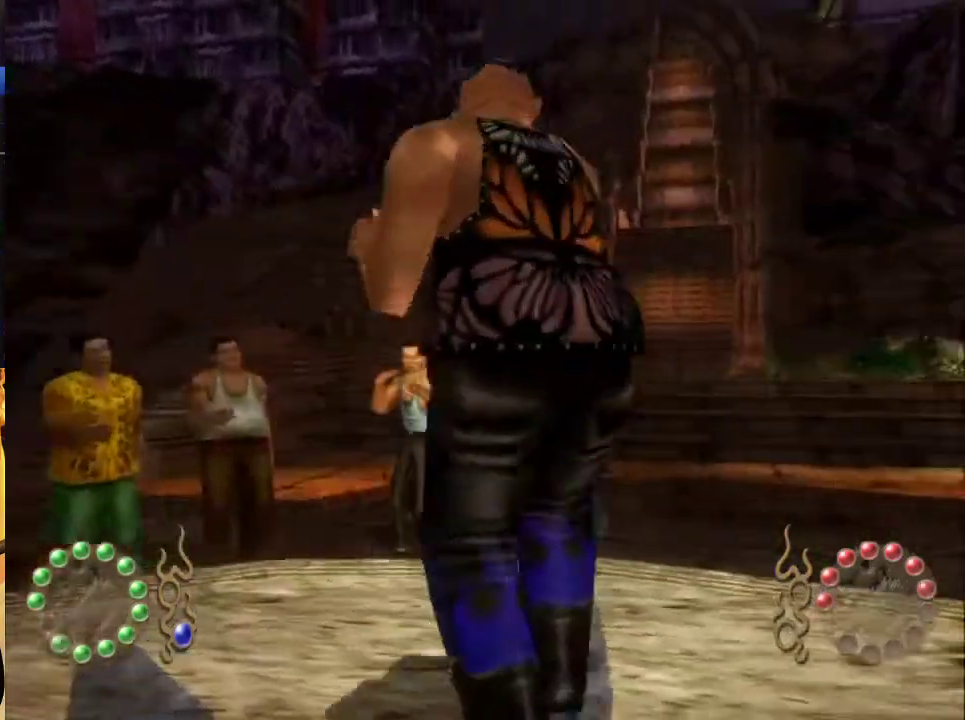
{"buttons": ["DPAD_RIGHT"], "left_stick": "center", "right_stick": "center", "events": [[33, "DPAD_RIGHT", "down"], [67, "X", "up"], [133, "X", "down"], [167, "DPAD_RIGHT", "up"], [200, "X", "up"], [233, "DPAD_RIGHT", "down"], [267, "X", "down"], [333, "DPAD_RIGHT", "up"], [367, "X", "up"], [400, "DPAD_RIGHT", "down"], [433, "X", "down"], [500, "X", "up"]]}
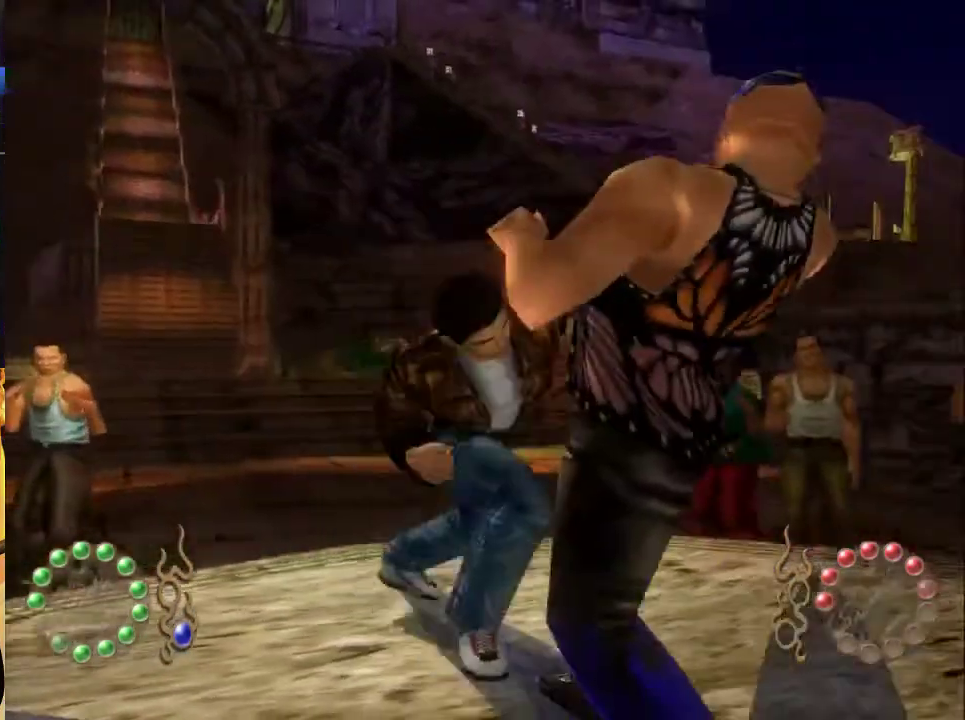
{"buttons": ["X", "DPAD_RIGHT"], "left_stick": "center", "right_stick": "center", "events": [[33, "DPAD_RIGHT", "up"], [67, "X", "down"], [100, "DPAD_RIGHT", "down"], [133, "X", "up"], [200, "DPAD_RIGHT", "up"], [200, "X", "down"], [267, "DPAD_RIGHT", "down"], [267, "X", "up"], [333, "X", "down"], [400, "DPAD_RIGHT", "up"], [400, "X", "up"], [467, "DPAD_RIGHT", "down"], [500, "X", "down"]]}
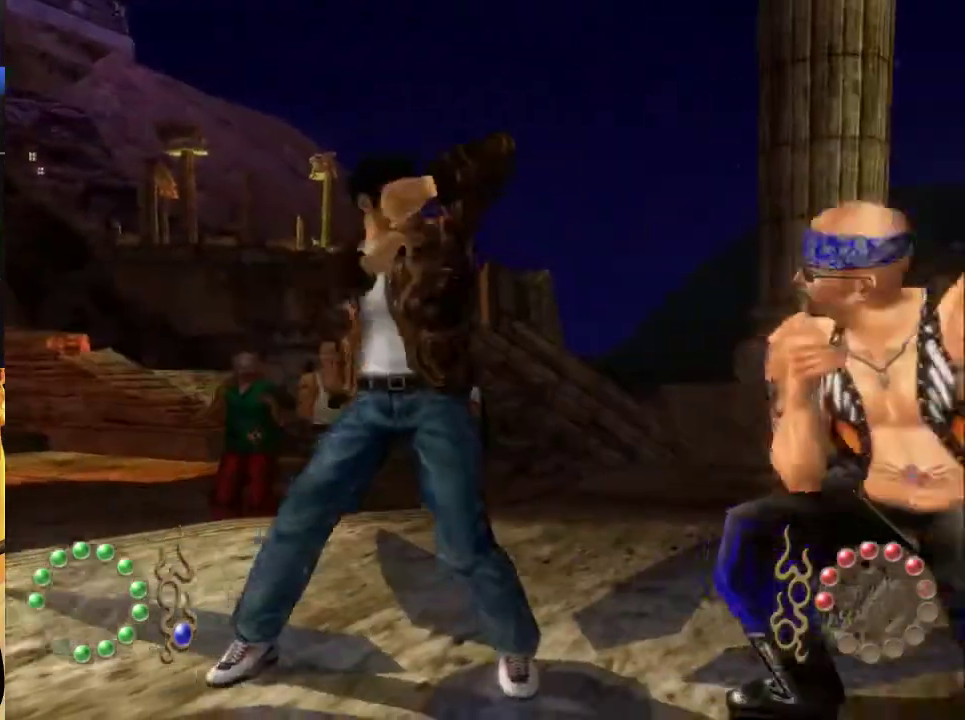
{"buttons": ["DPAD_RIGHT"], "left_stick": "center", "right_stick": "center", "events": [[133, "DPAD_RIGHT", "up"], [133, "X", "up"], [233, "DPAD_RIGHT", "down"], [233, "X", "down"], [300, "X", "up"], [333, "DPAD_RIGHT", "up"], [367, "X", "down"], [400, "DPAD_RIGHT", "down"], [467, "X", "up"]]}
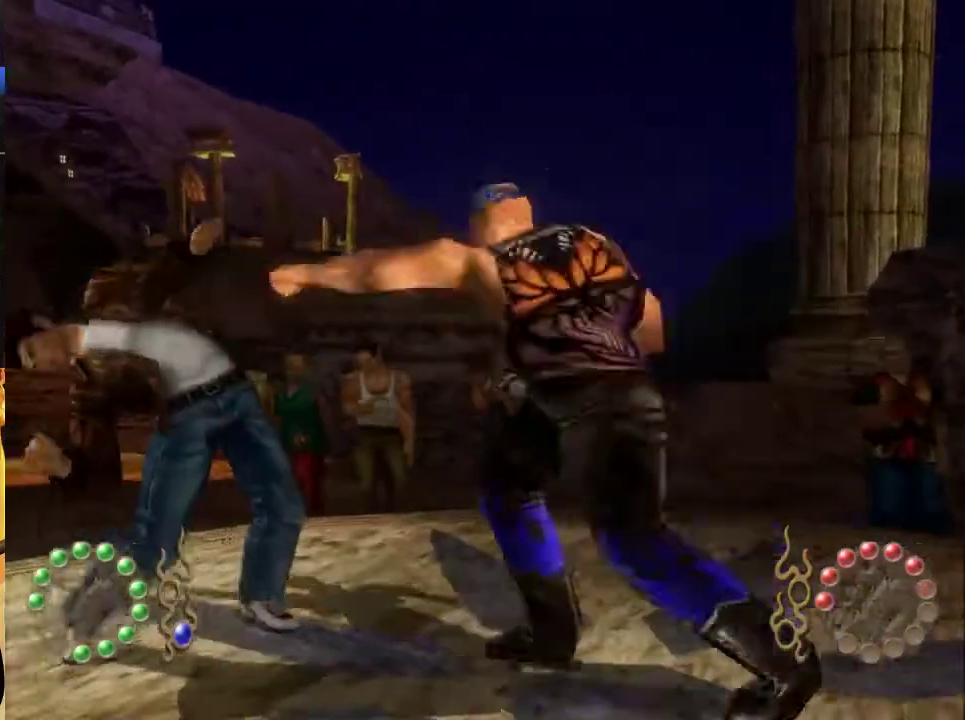
{"buttons": ["X", "DPAD_RIGHT"], "left_stick": "center", "right_stick": "center", "events": [[33, "DPAD_RIGHT", "up"], [33, "X", "down"], [100, "DPAD_RIGHT", "down"], [133, "X", "up"], [200, "DPAD_RIGHT", "up"], [200, "X", "down"], [267, "DPAD_RIGHT", "down"], [267, "X", "up"], [333, "X", "down"], [367, "DPAD_RIGHT", "up"], [400, "X", "up"], [467, "DPAD_RIGHT", "down"], [467, "X", "down"]]}